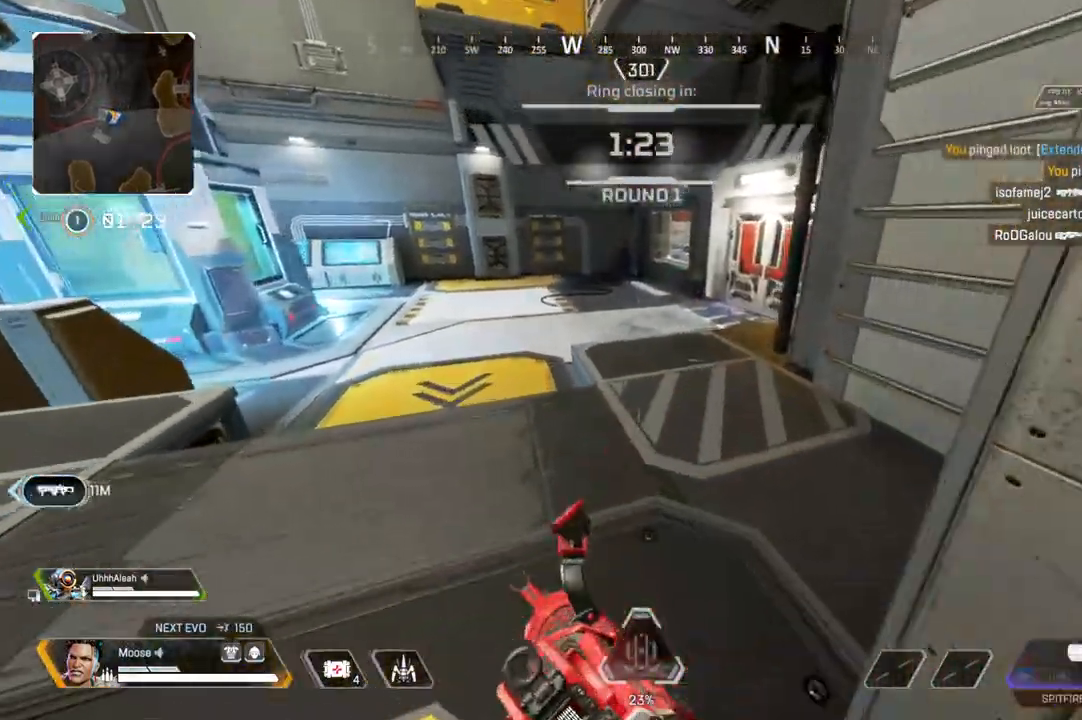
Gameplay with a controller (PlayStation layout); each line is a JSON object with the inputs held at the frame after it. "events" lists button and stick changes between this image and that frame as [ms after this image, input, new state], when the widget could be followed in between. Not read: SELECT START.
{"buttons": [], "left_stick": "up", "right_stick": "right", "events": [[250, "TRIANGLE", "up"], [467, "right_stick", "right"]]}
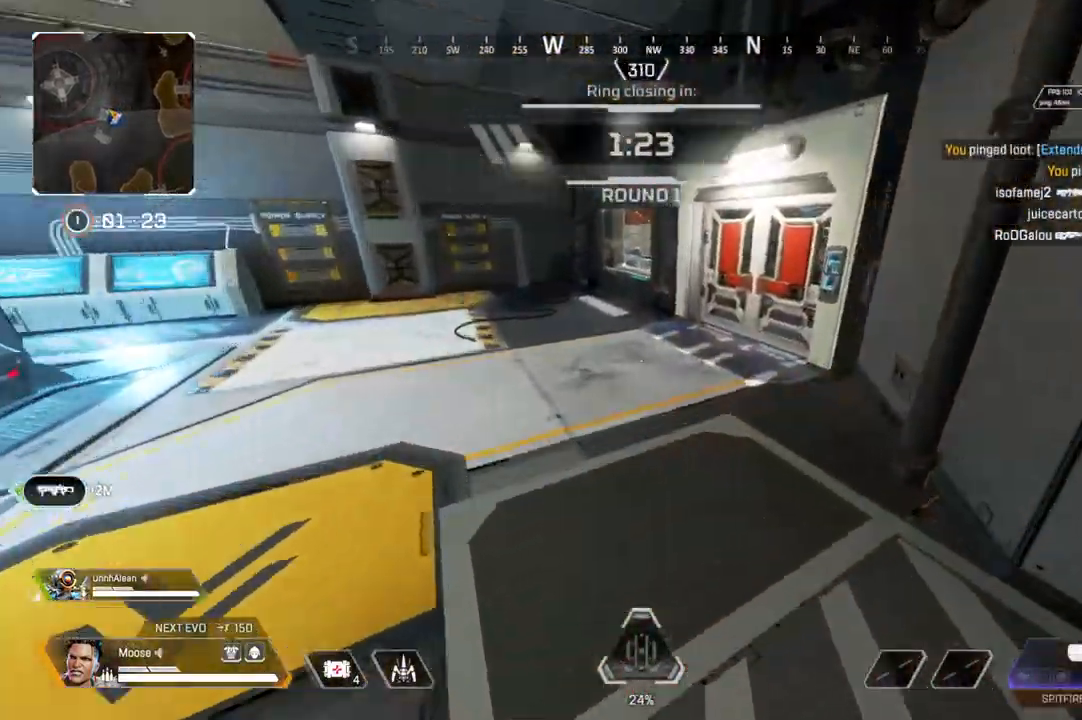
{"buttons": [], "left_stick": "up", "right_stick": "up-right", "events": [[50, "right_stick", "center"], [467, "right_stick", "up-right"]]}
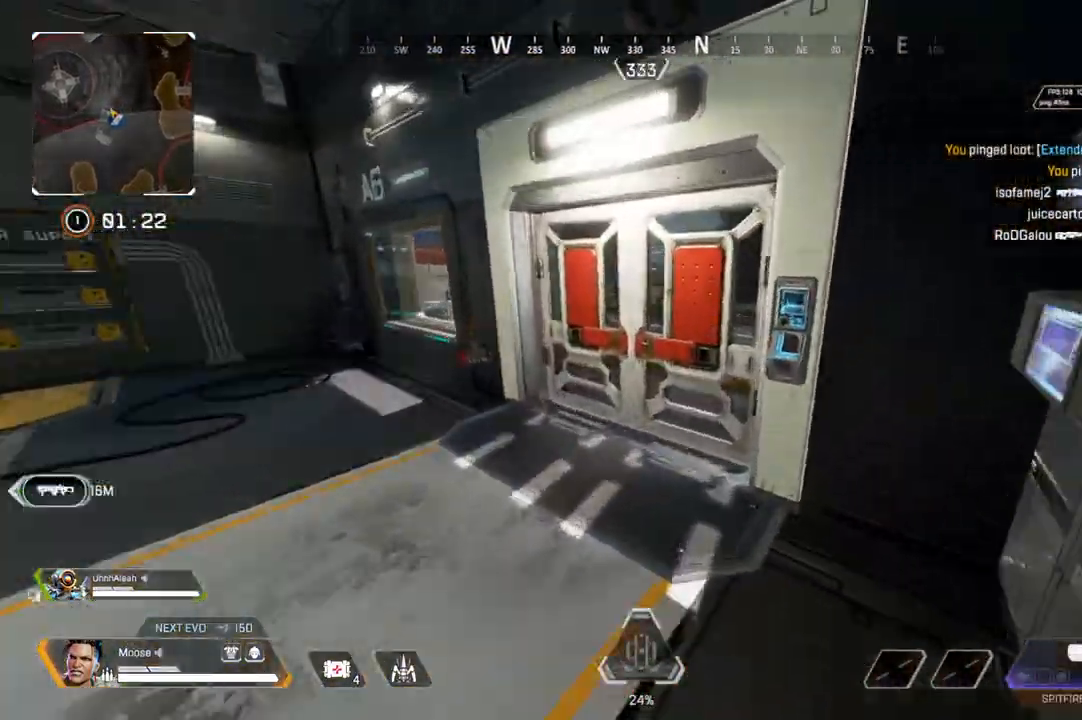
{"buttons": [], "left_stick": "up", "right_stick": "center", "events": [[17, "right_stick", "center"], [183, "SQUARE", "down"], [250, "SQUARE", "up"]]}
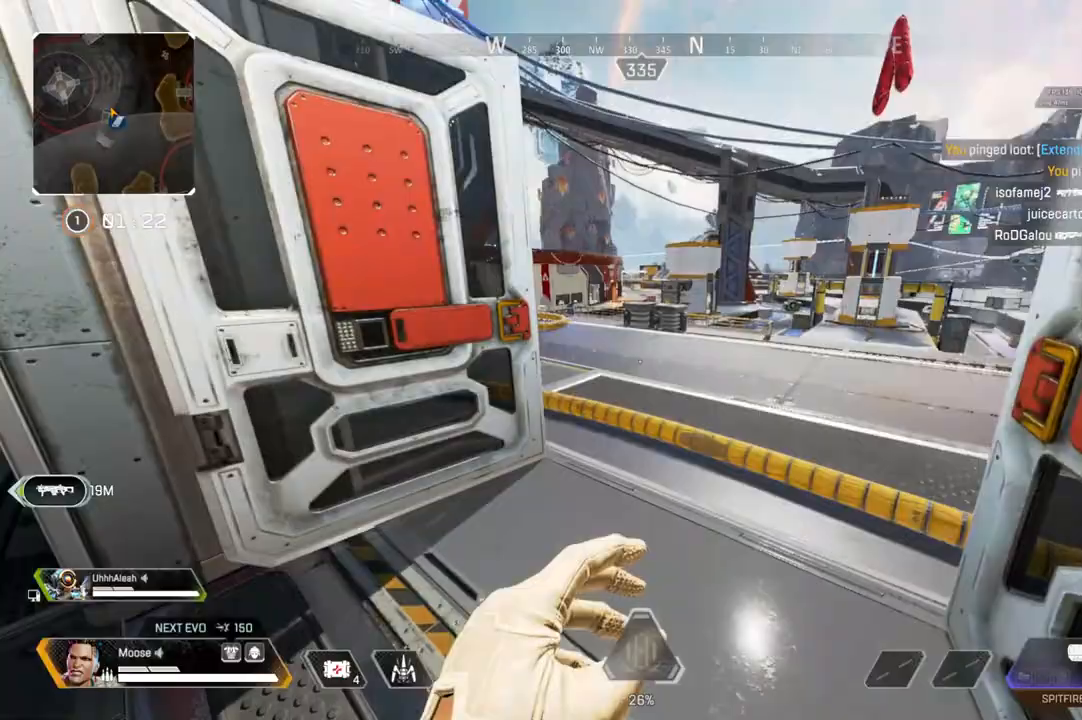
{"buttons": [], "left_stick": "up", "right_stick": "center", "events": [[50, "TRIANGLE", "down"], [133, "TRIANGLE", "up"]]}
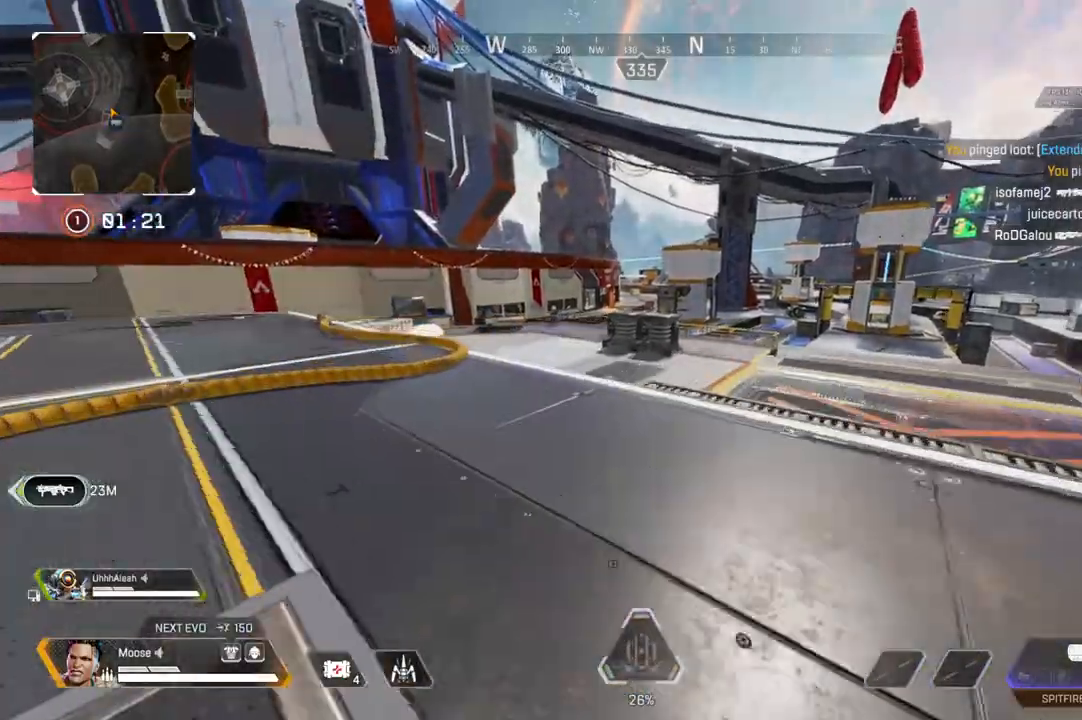
{"buttons": [], "left_stick": "up", "right_stick": "center", "events": [[217, "TRIANGLE", "down"], [267, "TRIANGLE", "up"]]}
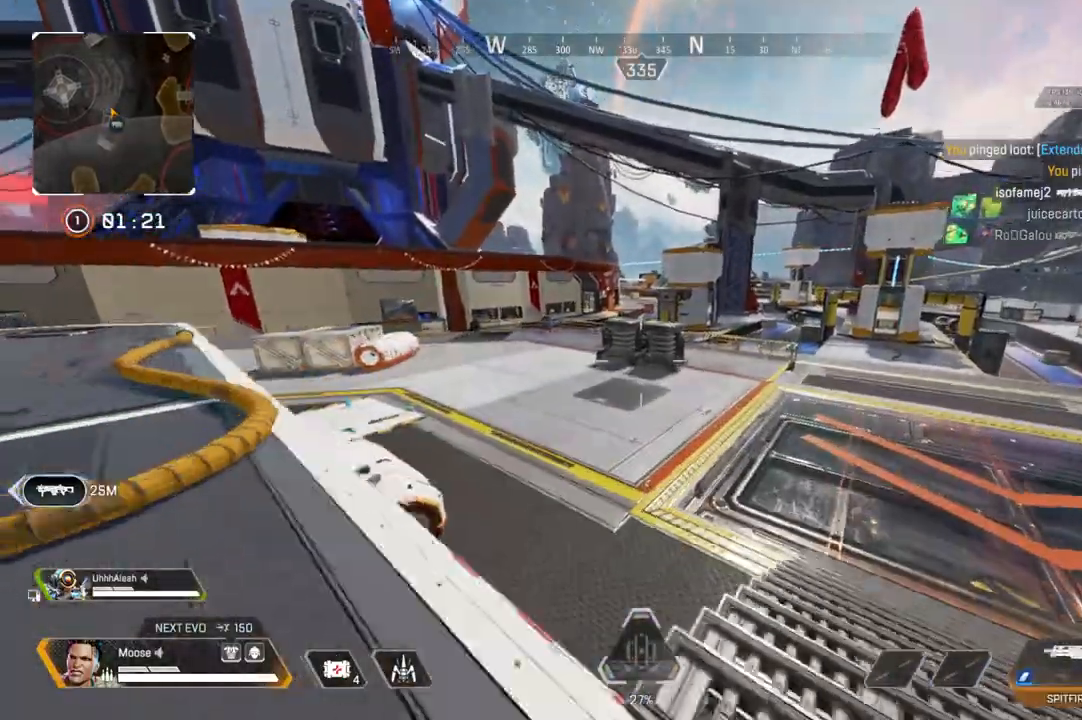
{"buttons": [], "left_stick": "up", "right_stick": "center", "events": [[150, "right_stick", "left"], [233, "L3", "down"], [283, "right_stick", "center"], [317, "L3", "up"]]}
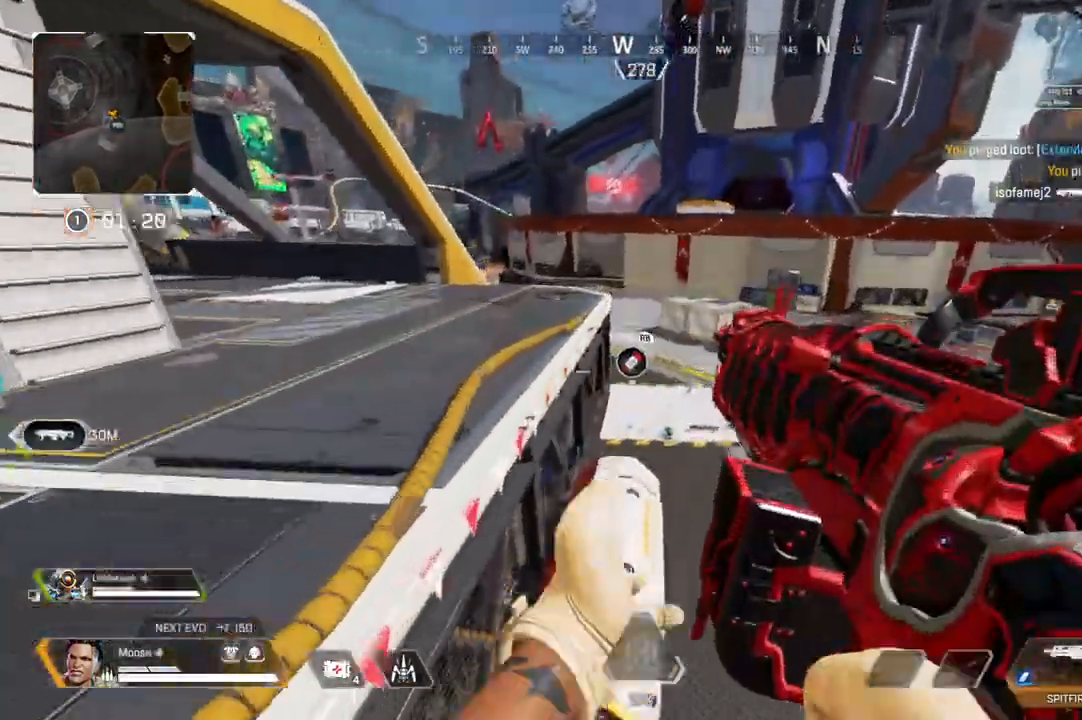
{"buttons": [], "left_stick": "down", "right_stick": "center", "events": [[183, "left_stick", "down"], [217, "right_stick", "left"], [350, "right_stick", "center"]]}
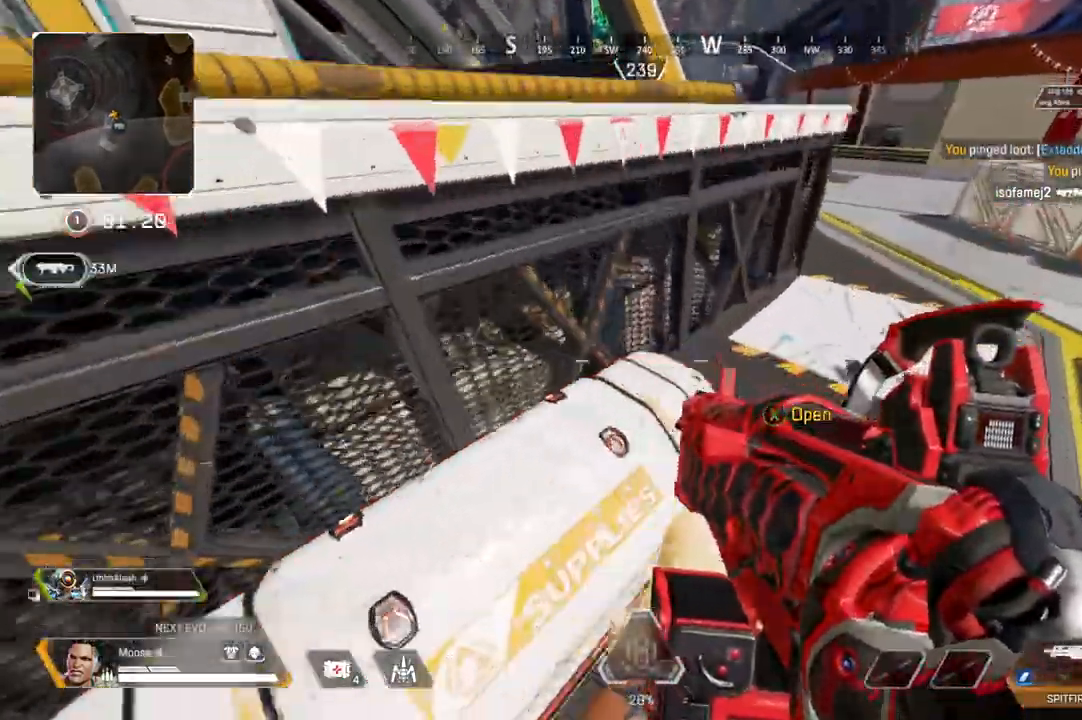
{"buttons": [], "left_stick": "down-left", "right_stick": "center"}
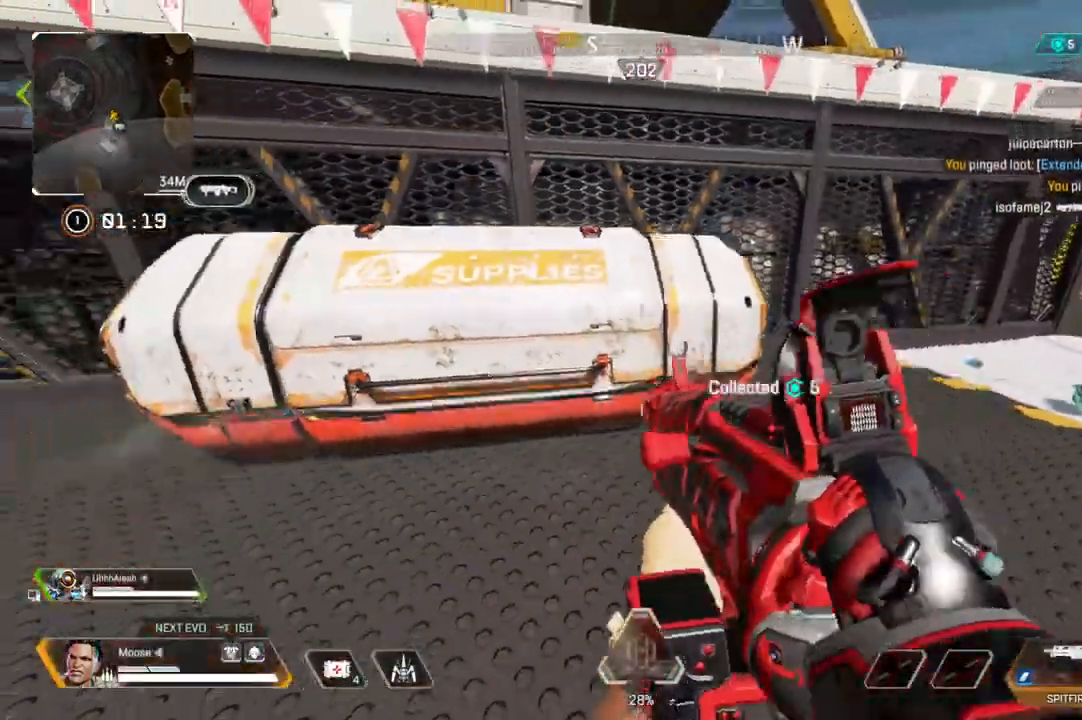
{"buttons": [], "left_stick": "up", "right_stick": "center", "events": [[83, "left_stick", "center"], [300, "left_stick", "up"]]}
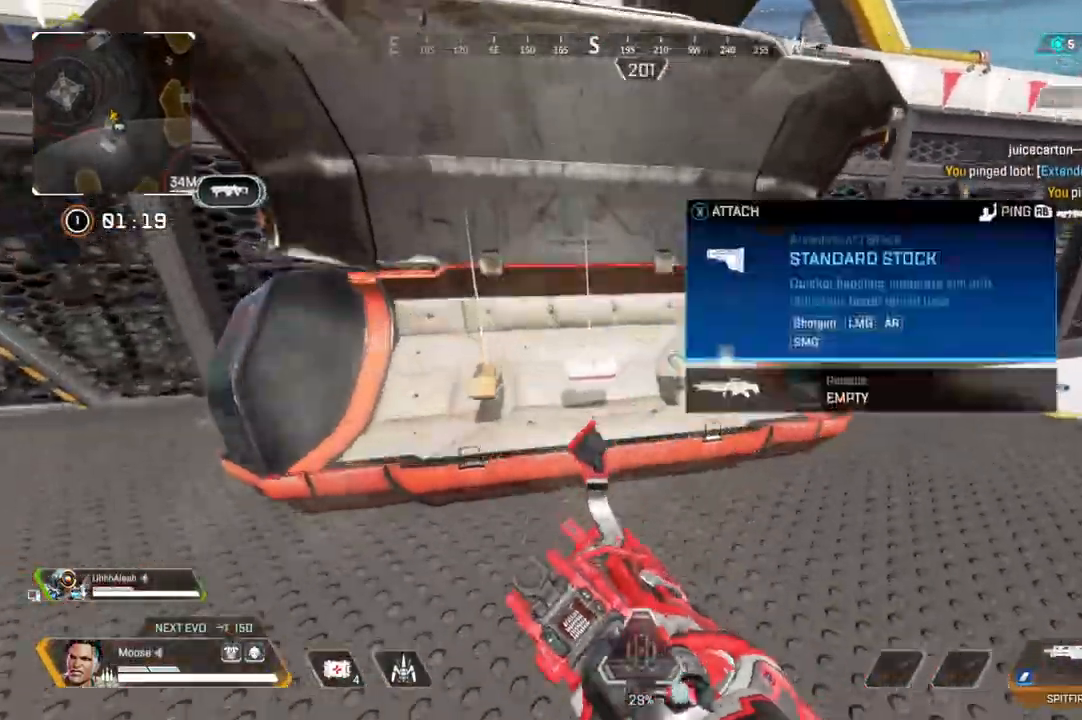
{"buttons": [], "left_stick": "left", "right_stick": "center"}
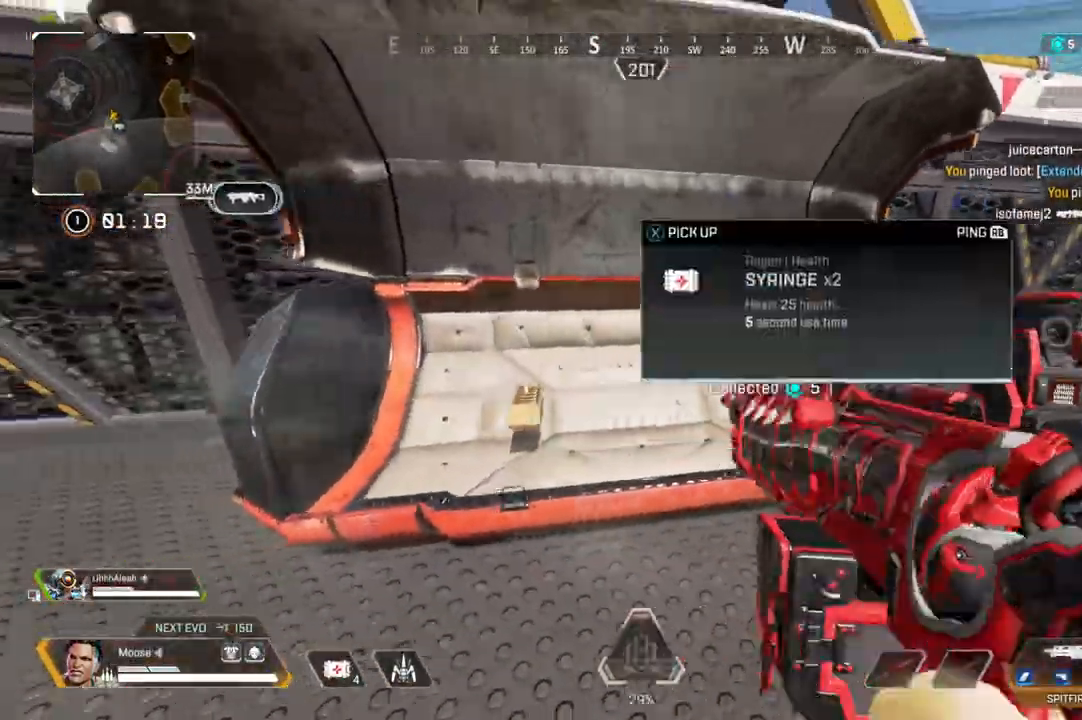
{"buttons": [], "left_stick": "up", "right_stick": "center", "events": [[67, "SQUARE", "down"], [117, "left_stick", "center"], [167, "SQUARE", "up"], [183, "left_stick", "right"], [267, "left_stick", "up-right"], [333, "right_stick", "right"], [467, "right_stick", "center"], [483, "left_stick", "up"]]}
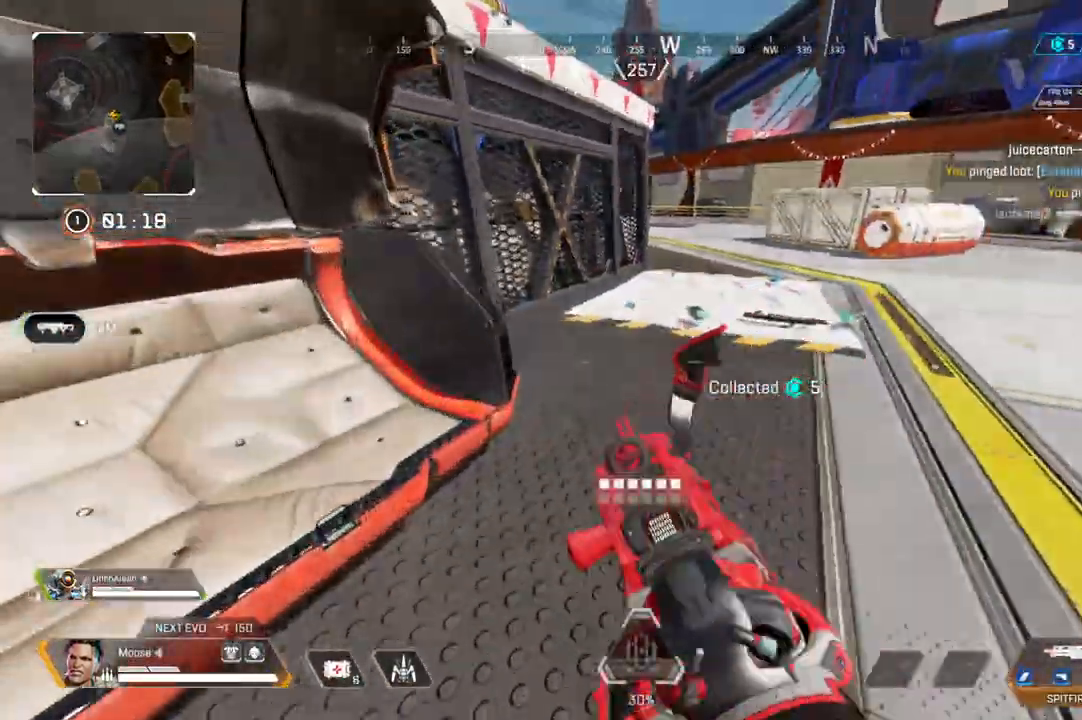
{"buttons": [], "left_stick": "up", "right_stick": "center", "events": []}
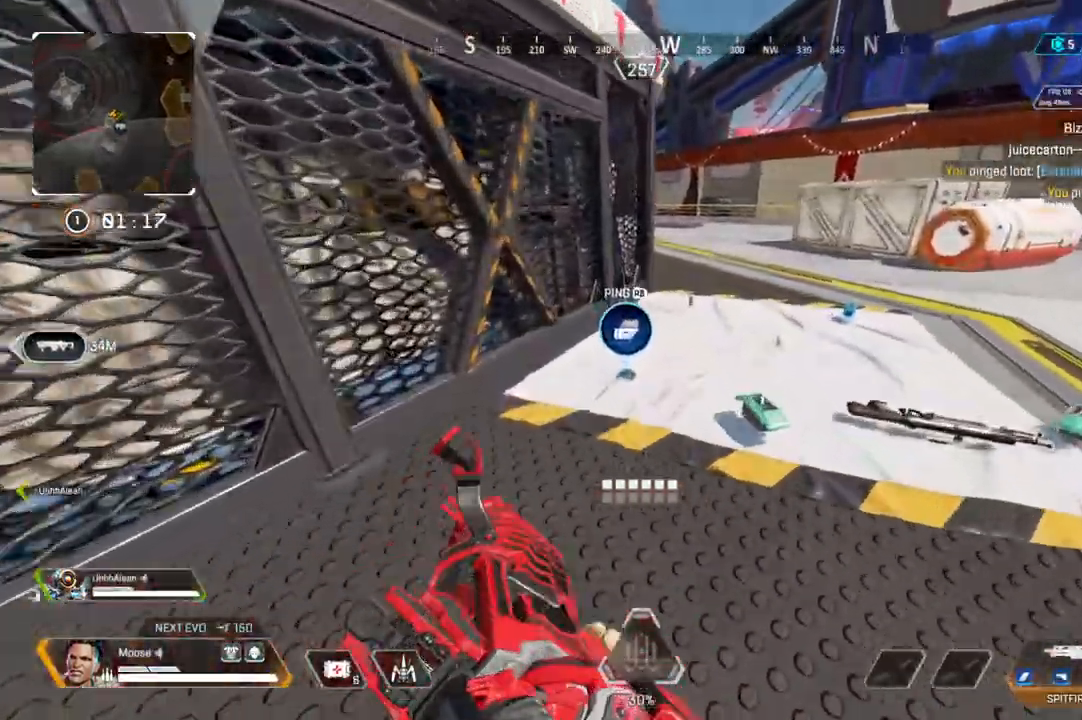
{"buttons": [], "left_stick": "up", "right_stick": "center", "events": [[50, "SQUARE", "down"], [117, "SQUARE", "up"], [267, "right_stick", "right"], [383, "right_stick", "center"]]}
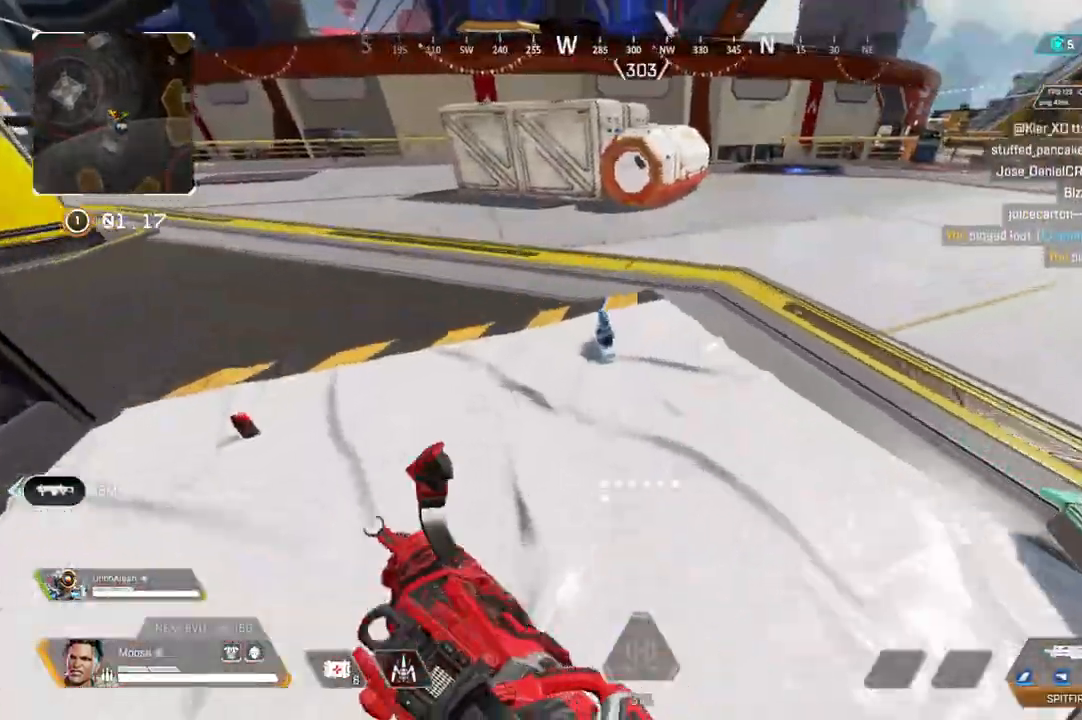
{"buttons": [], "left_stick": "up", "right_stick": "center"}
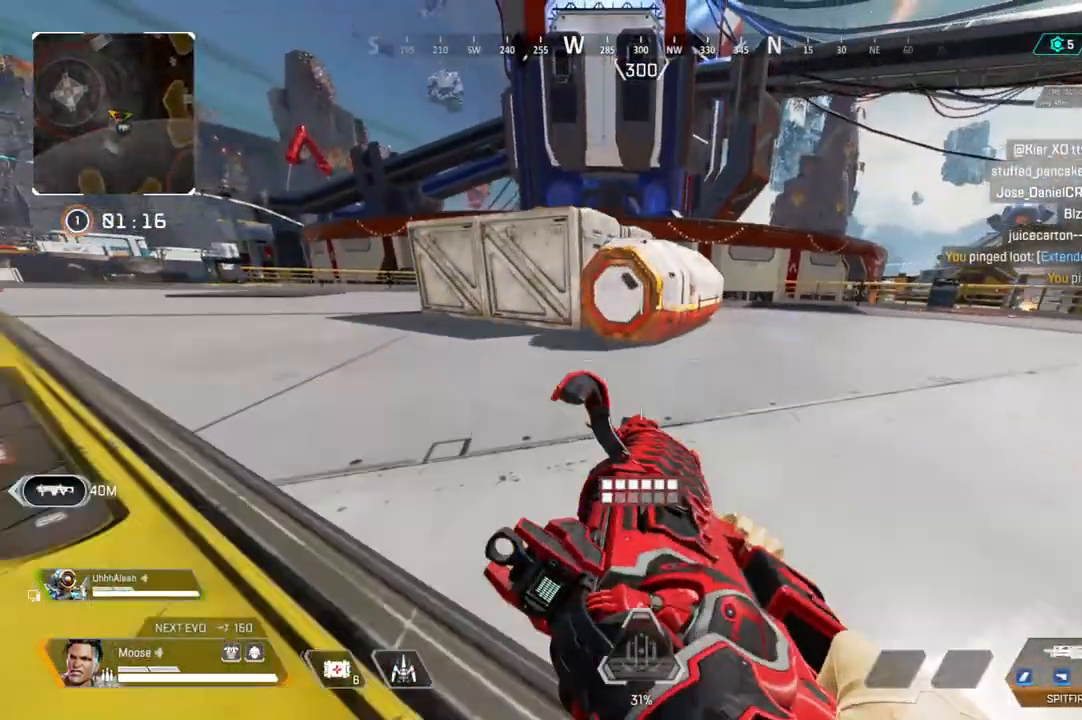
{"buttons": [], "left_stick": "down-right", "right_stick": "left", "events": [[100, "SQUARE", "down"], [150, "SQUARE", "up"], [367, "right_stick", "left"], [450, "left_stick", "right"], [500, "left_stick", "down-right"]]}
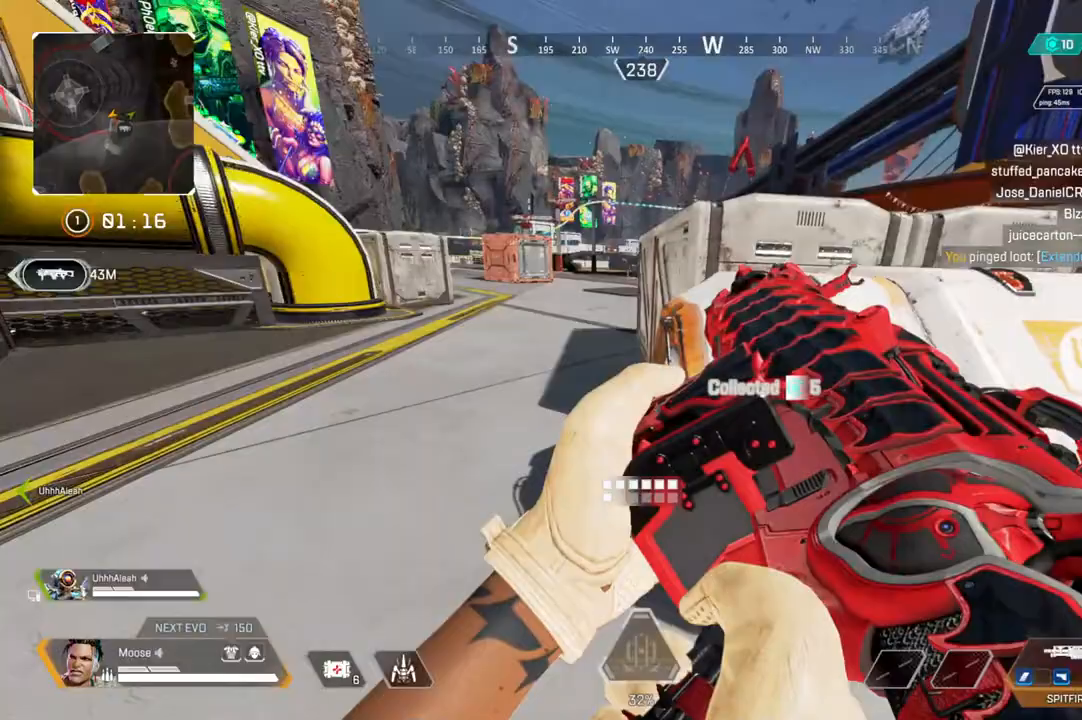
{"buttons": [], "left_stick": "down", "right_stick": "center", "events": [[217, "left_stick", "down"], [217, "right_stick", "center"]]}
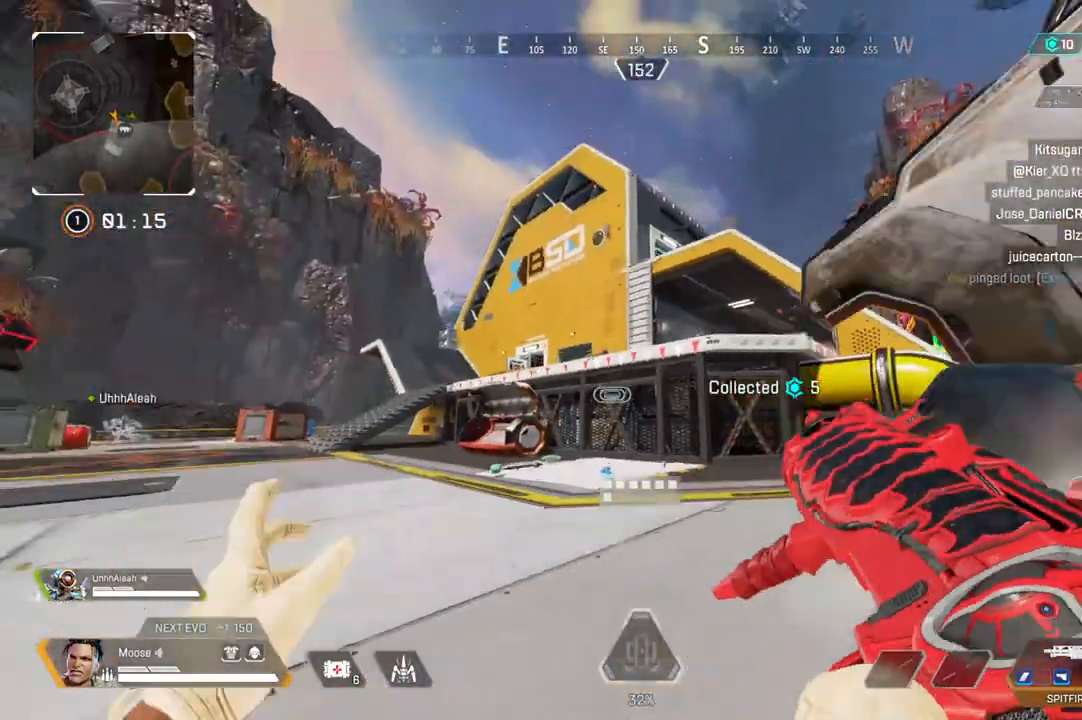
{"buttons": [], "left_stick": "right", "right_stick": "center", "events": [[133, "right_stick", "down-right"], [167, "left_stick", "down-right"], [250, "right_stick", "center"], [483, "left_stick", "right"]]}
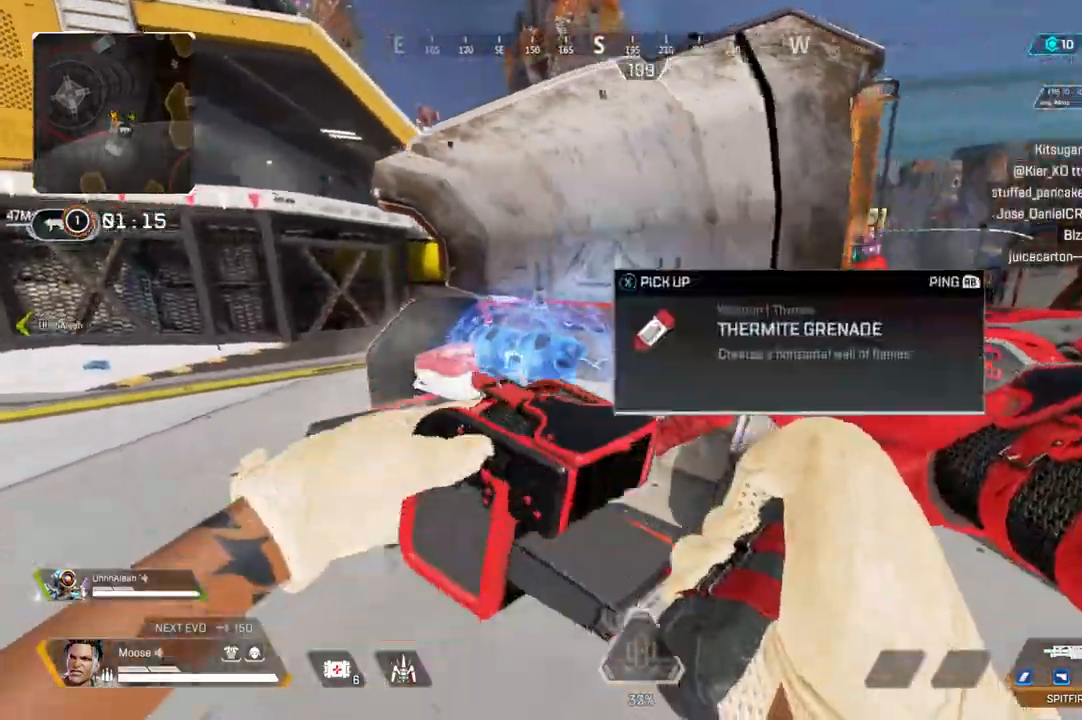
{"buttons": [], "left_stick": "center", "right_stick": "center", "events": [[33, "right_stick", "left"], [117, "right_stick", "center"], [133, "left_stick", "up-left"], [267, "left_stick", "center"], [367, "left_stick", "up-left"], [400, "SQUARE", "down"], [417, "left_stick", "center"], [483, "SQUARE", "up"]]}
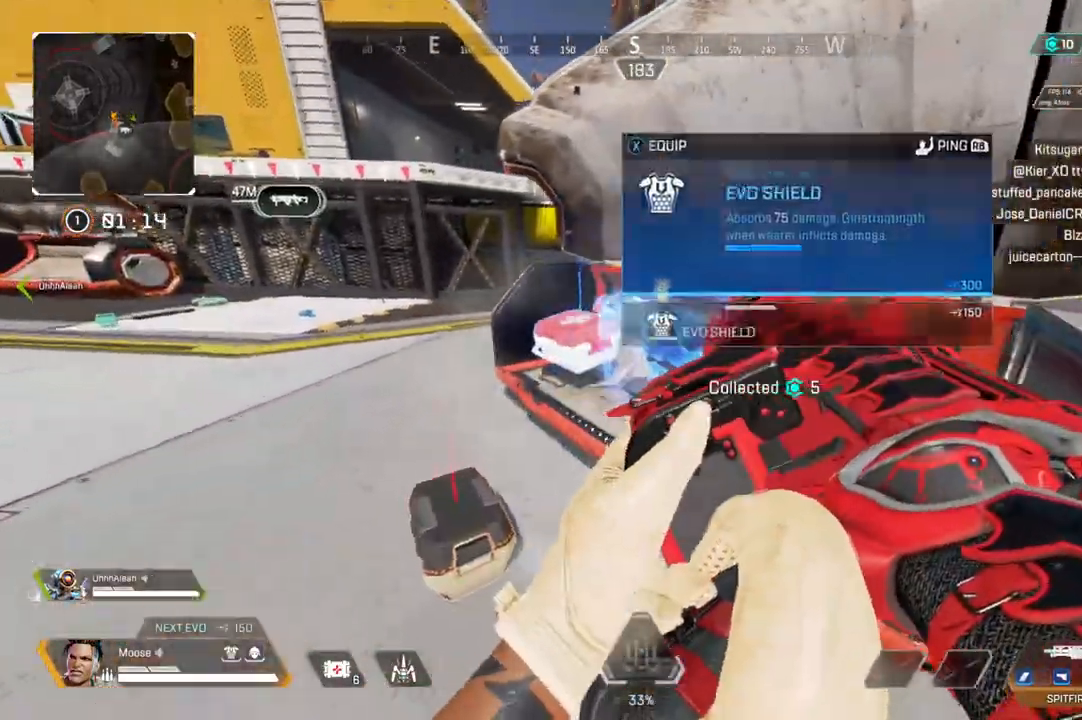
{"buttons": [], "left_stick": "center", "right_stick": "center", "events": []}
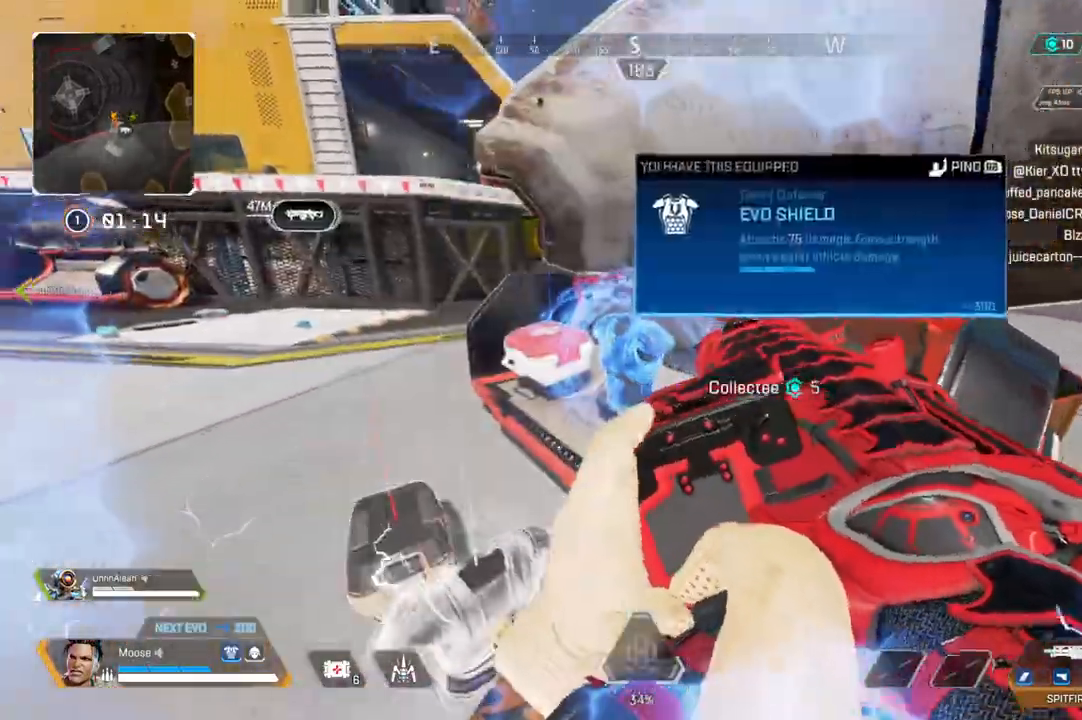
{"buttons": [], "left_stick": "down-right", "right_stick": "center", "events": [[17, "left_stick", "up-left"], [250, "left_stick", "center"], [317, "left_stick", "down-right"]]}
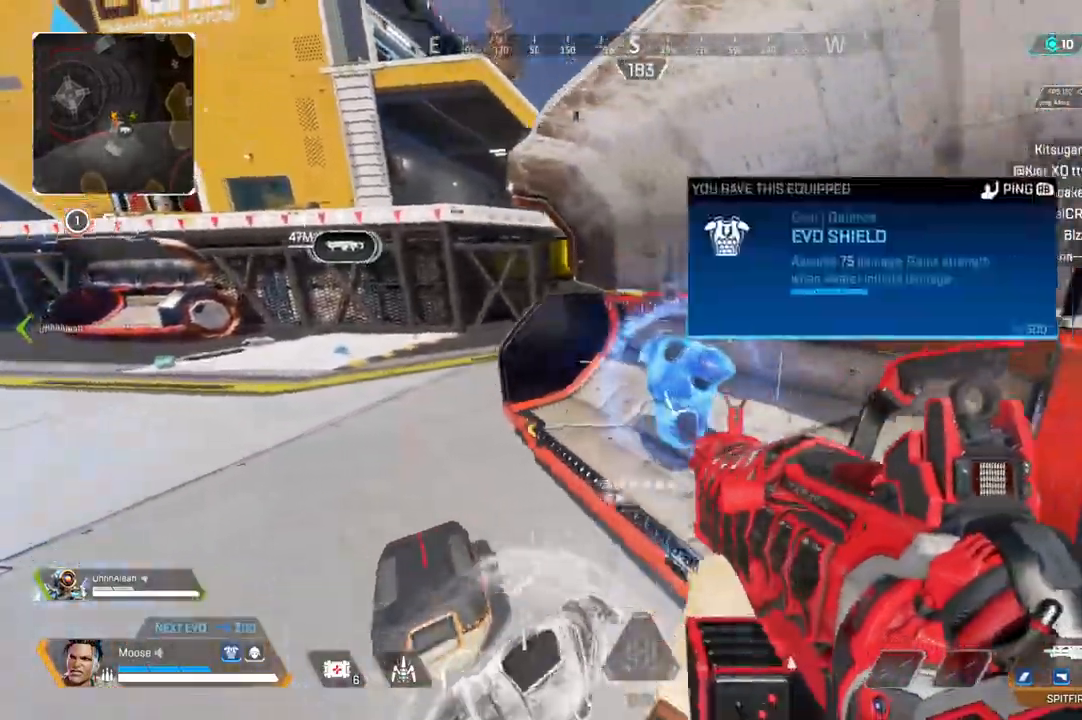
{"buttons": ["TRIANGLE"], "left_stick": "up", "right_stick": "center", "events": [[100, "R1", "down"], [100, "left_stick", "up-left"], [150, "right_stick", "up-left"], [167, "R1", "up"], [300, "right_stick", "center"], [350, "left_stick", "up"], [500, "TRIANGLE", "down"]]}
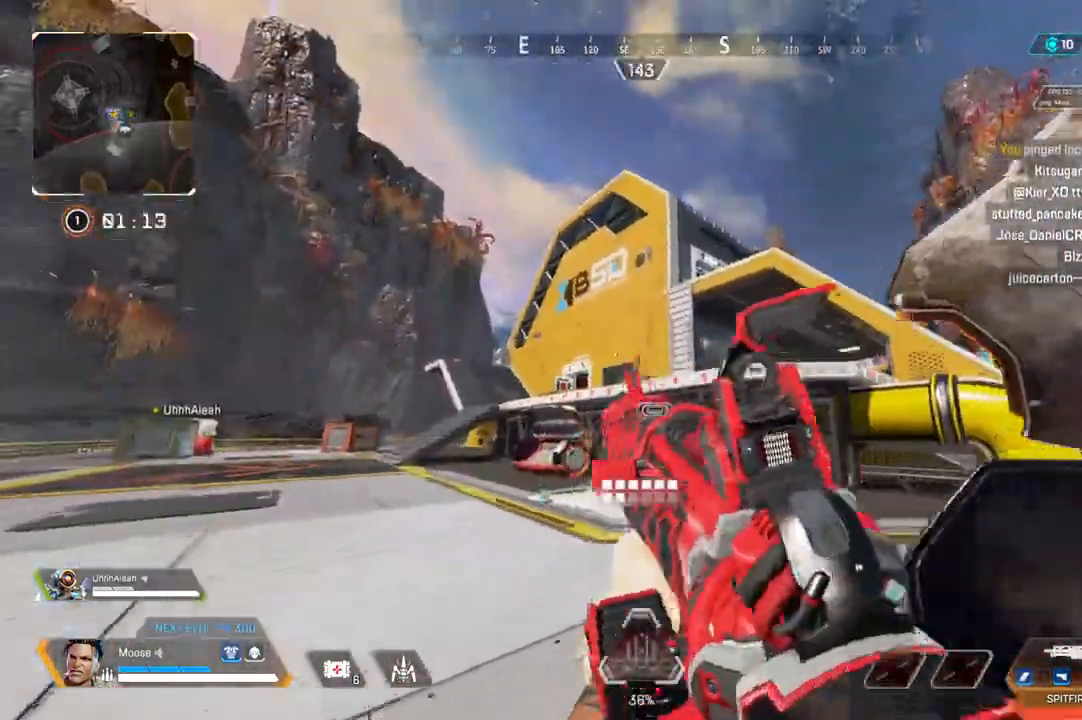
{"buttons": [], "left_stick": "up", "right_stick": "center", "events": [[100, "TRIANGLE", "up"], [317, "right_stick", "right"], [383, "right_stick", "center"]]}
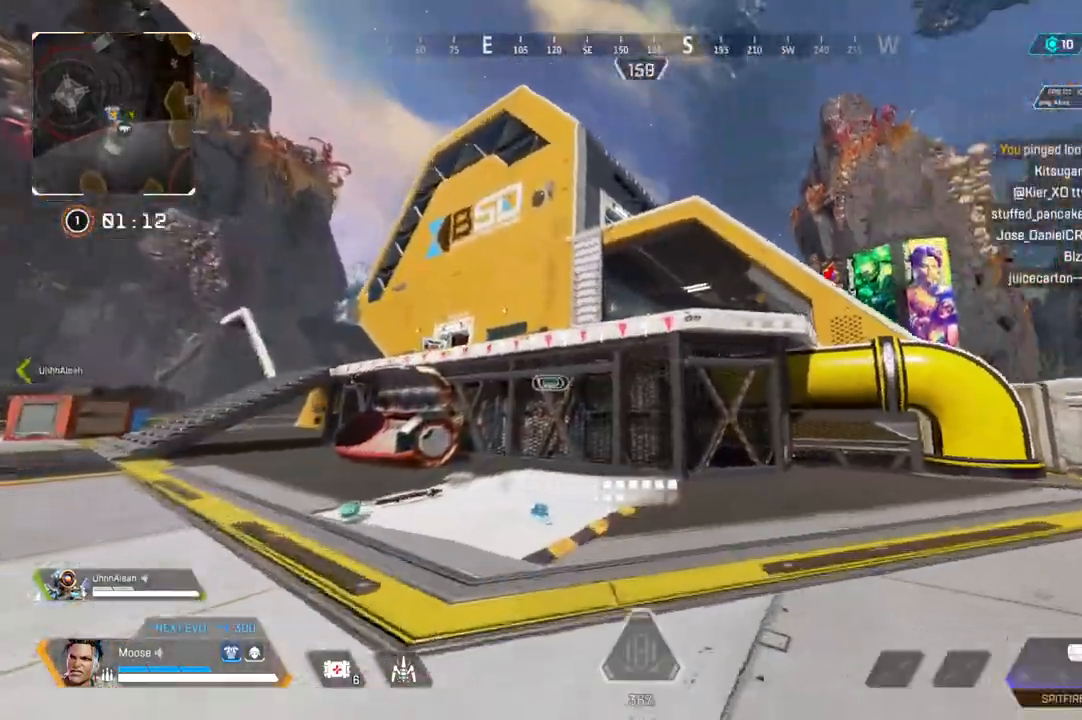
{"buttons": [], "left_stick": "up", "right_stick": "center", "events": [[117, "CIRCLE", "down"], [267, "CIRCLE", "up"]]}
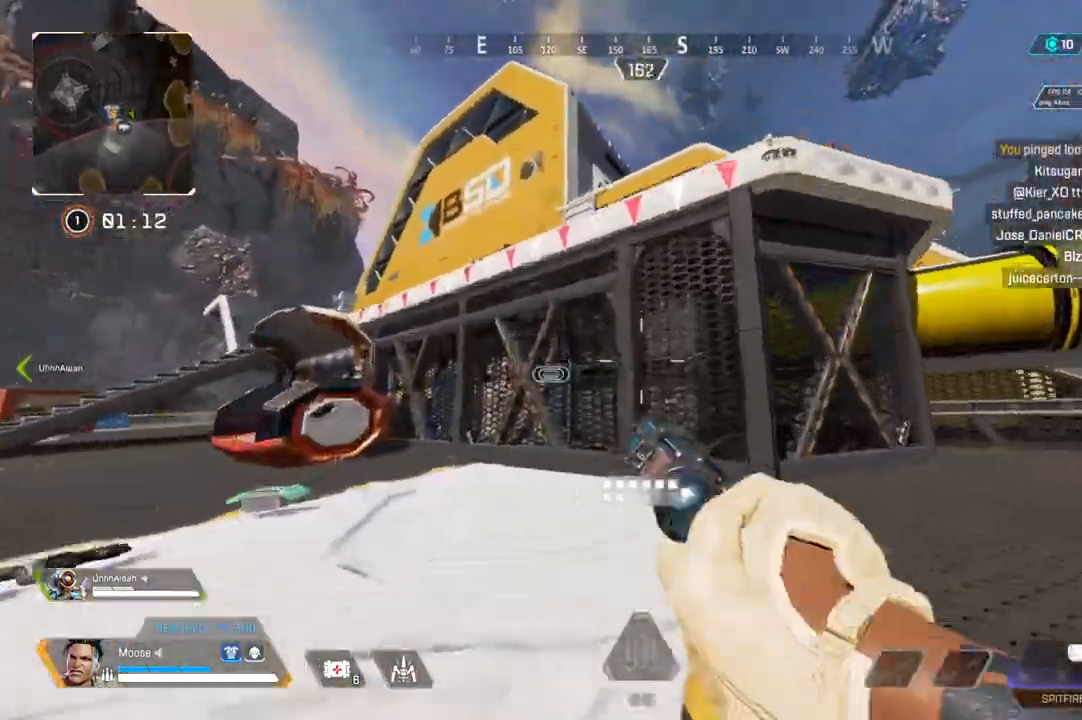
{"buttons": [], "left_stick": "up-left", "right_stick": "center", "events": [[183, "left_stick", "left"], [433, "left_stick", "up-left"]]}
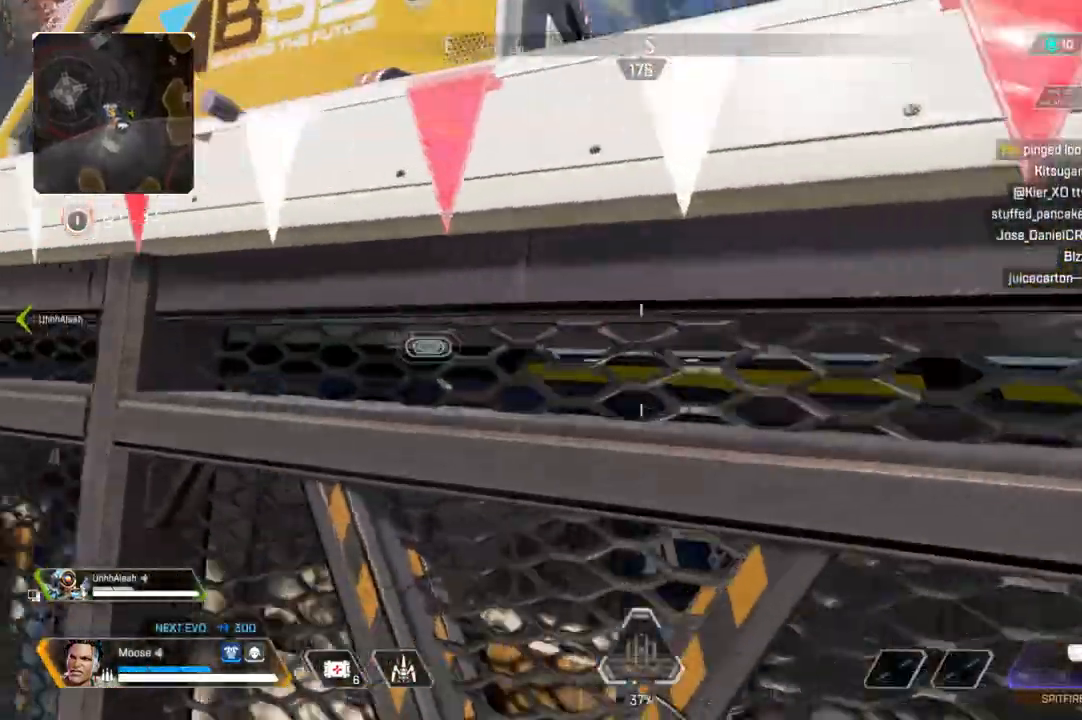
{"buttons": [], "left_stick": "up", "right_stick": "center", "events": [[50, "L3", "down"], [50, "left_stick", "up"], [200, "L3", "up"], [267, "right_stick", "up"], [433, "right_stick", "center"]]}
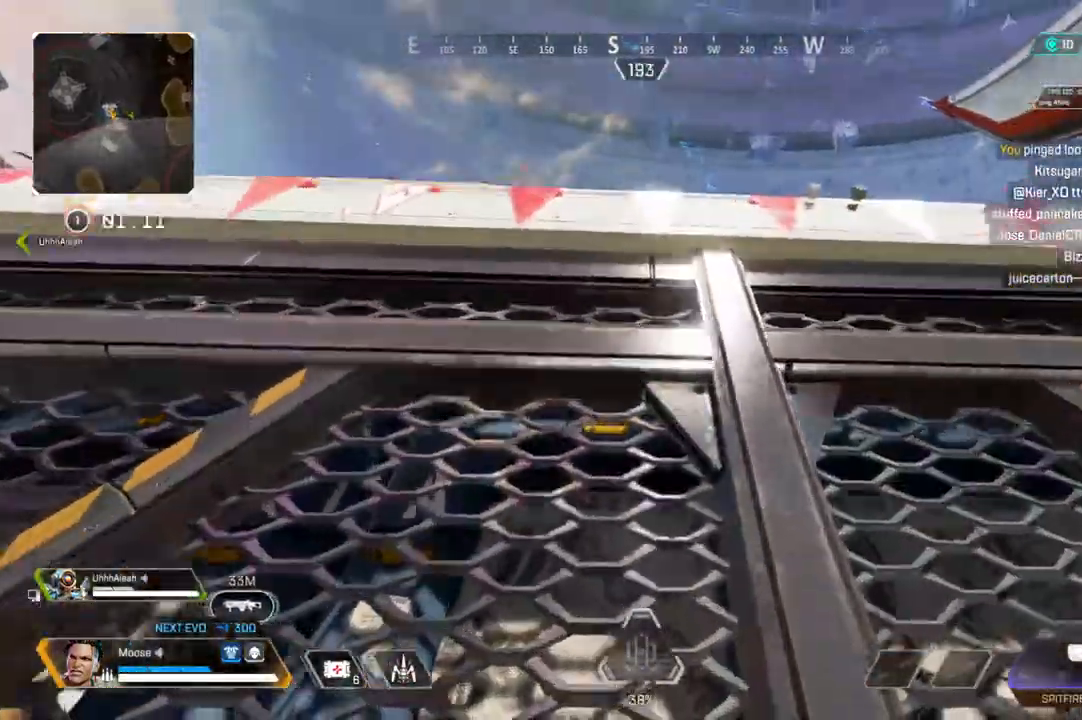
{"buttons": ["CROSS"], "left_stick": "up", "right_stick": "center", "events": [[33, "CROSS", "down"]]}
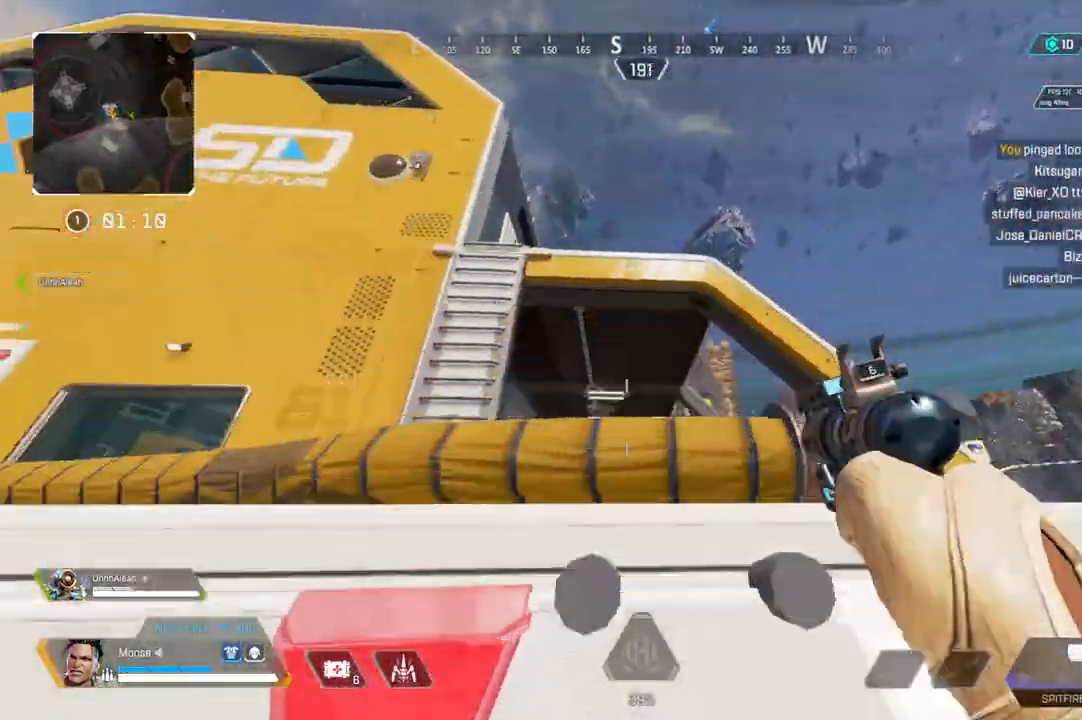
{"buttons": [], "left_stick": "up", "right_stick": "center", "events": [[183, "CROSS", "up"]]}
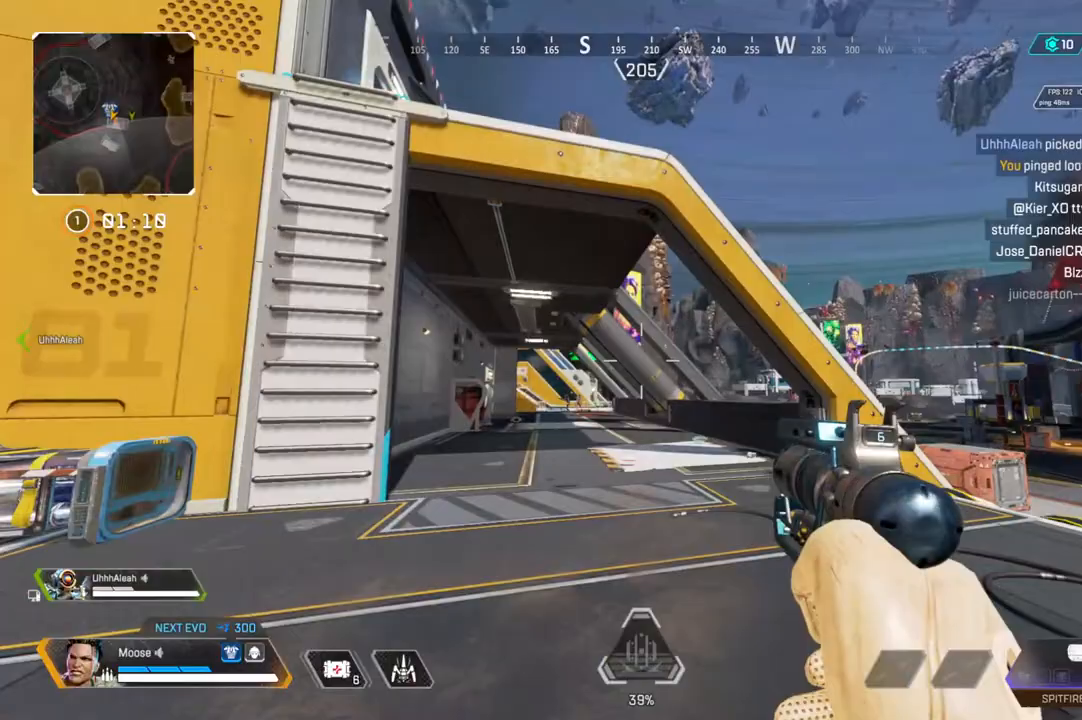
{"buttons": [], "left_stick": "up-right", "right_stick": "center", "events": [[200, "left_stick", "up-right"]]}
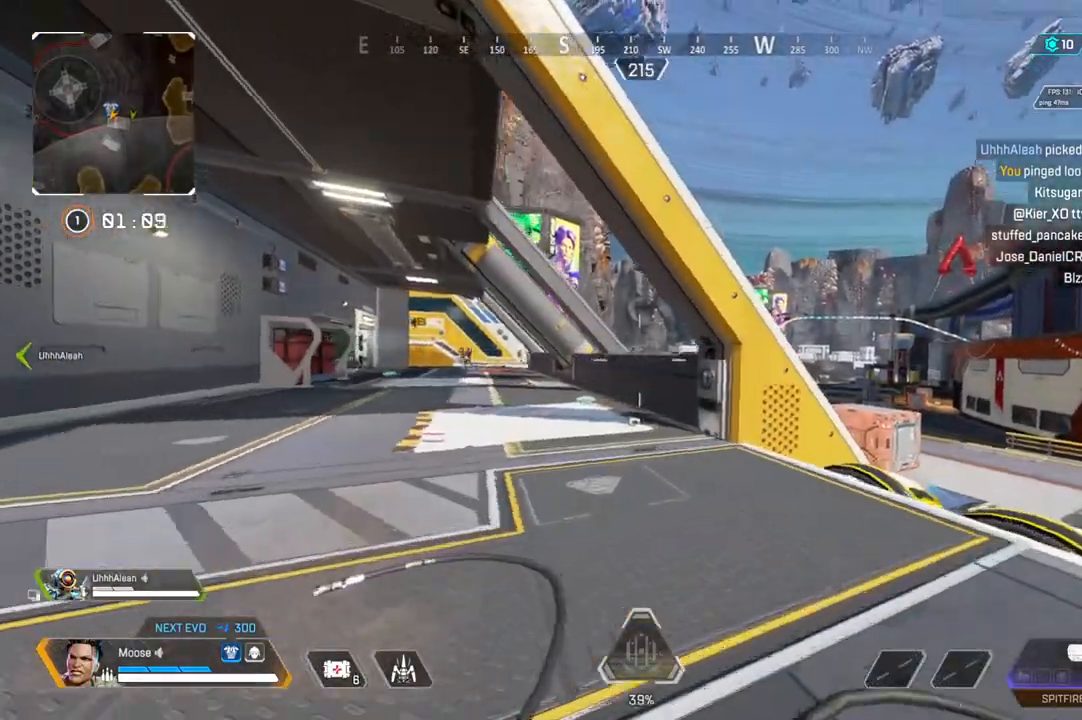
{"buttons": ["L2"], "left_stick": "up-right", "right_stick": "up-left", "events": [[50, "right_stick", "left"], [133, "left_stick", "right"], [183, "right_stick", "center"], [333, "L2", "down"], [417, "left_stick", "up-right"], [500, "right_stick", "up-left"]]}
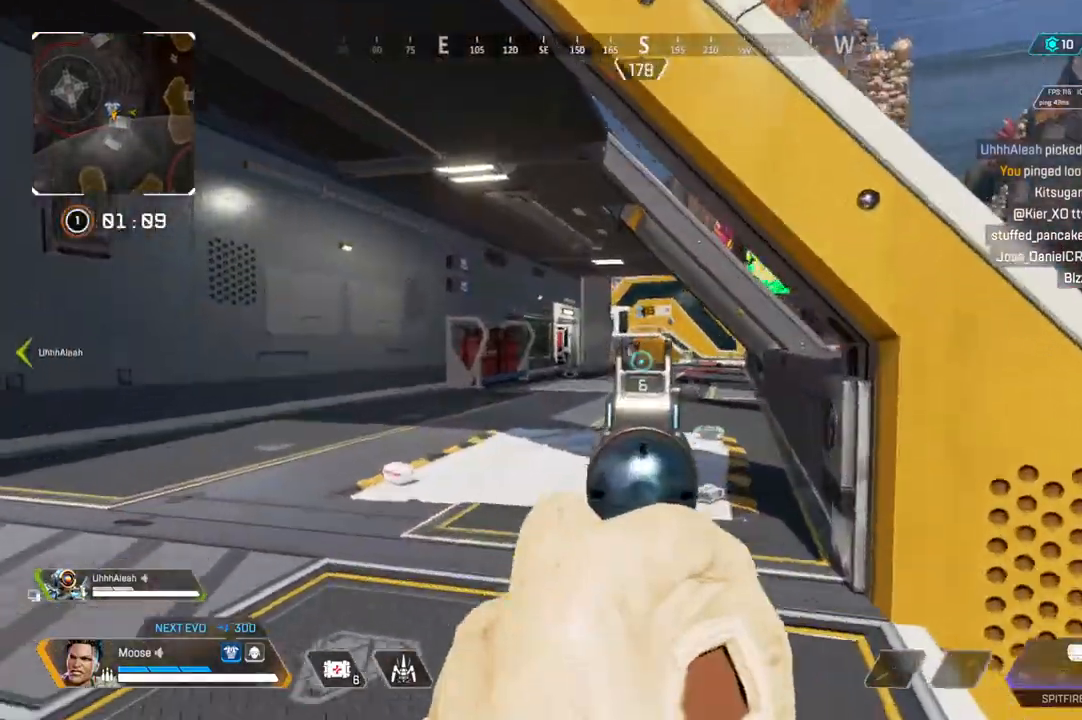
{"buttons": ["L2", "R2"], "left_stick": "center", "right_stick": "center", "events": [[100, "right_stick", "center"], [133, "R2", "down"], [200, "left_stick", "up-left"], [217, "right_stick", "left"], [233, "R2", "up"], [267, "left_stick", "left"], [283, "right_stick", "center"], [467, "R2", "down"], [483, "left_stick", "center"]]}